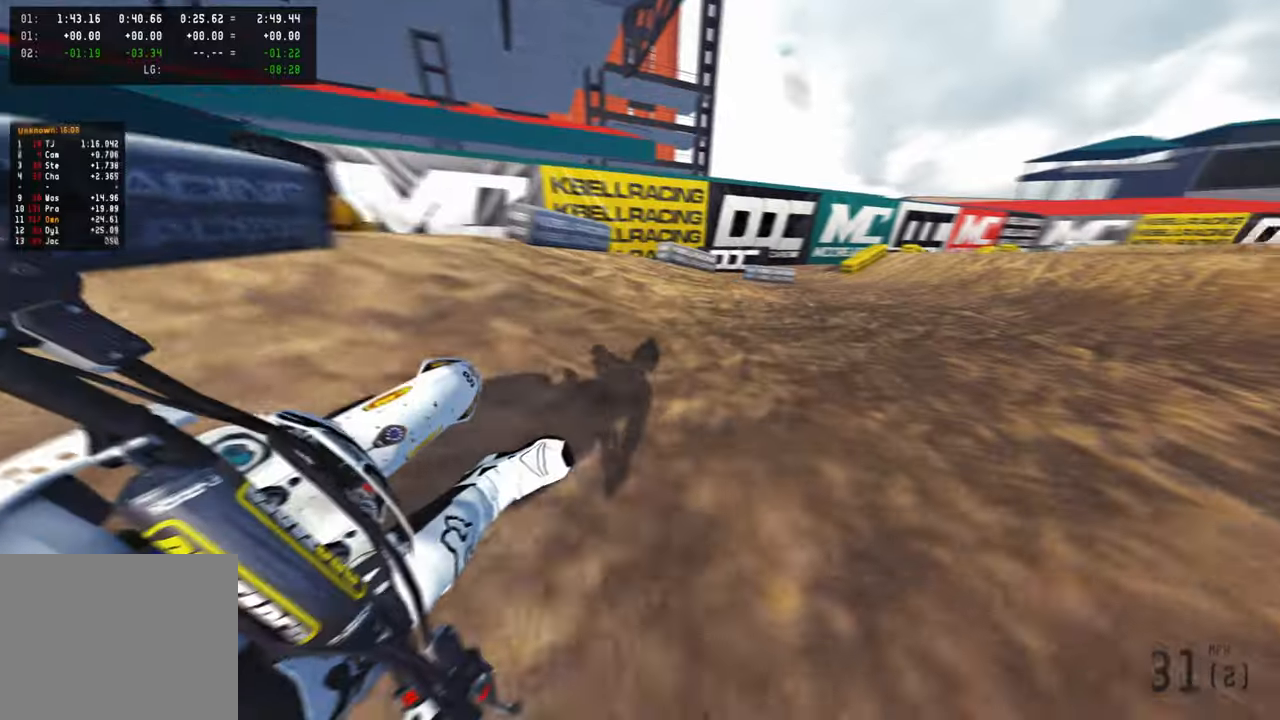
Gameplay with a controller (PlayStation layout); each line is a JSON object with the inputs held at the frame after it. "events" lists button and stick changes between this image and that frame as [ms after this image, input, new state], when the widget could be followed in between. Not read: TOUCHPAD.
{"buttons": ["R2", "R3"], "left_stick": "up-right", "right_stick": "up-left", "events": [[83, "R2", "down"], [483, "R3", "down"]]}
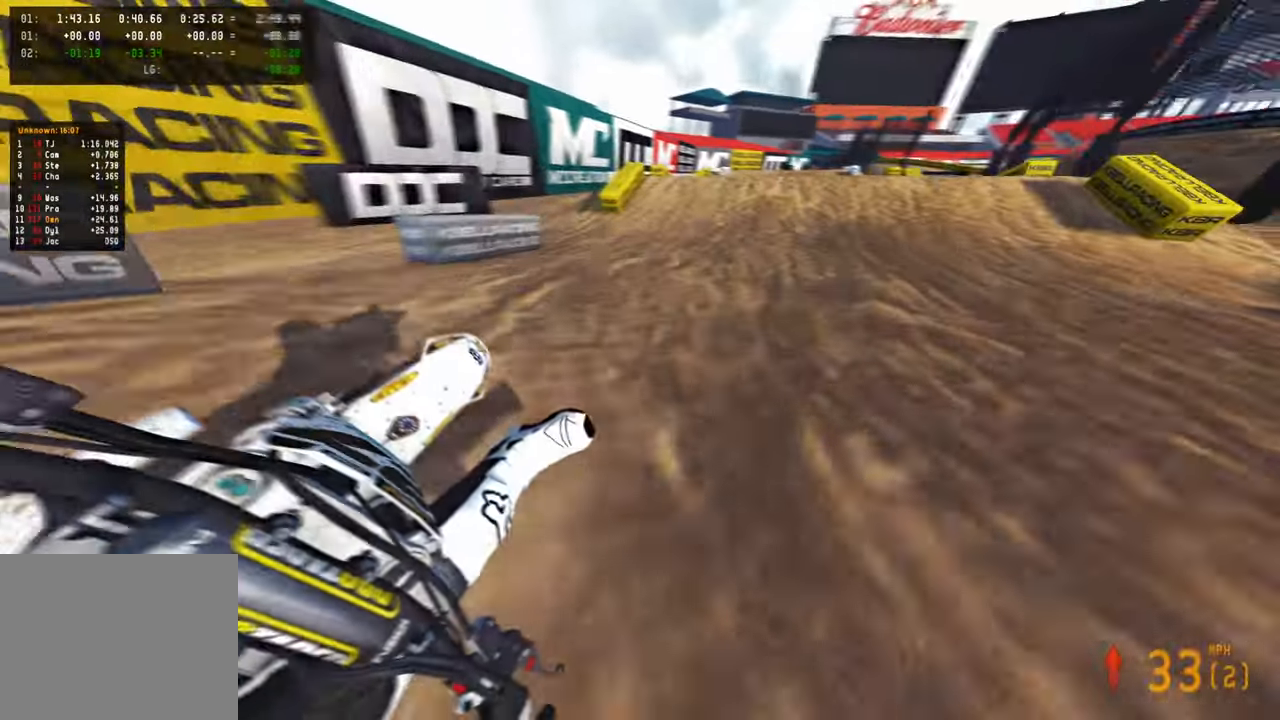
{"buttons": ["R2"], "left_stick": "center", "right_stick": "up", "events": [[16, "left_stick", "up"], [116, "R3", "up"], [183, "right_stick", "down-left"], [200, "left_stick", "center"], [333, "right_stick", "center"], [483, "right_stick", "up"]]}
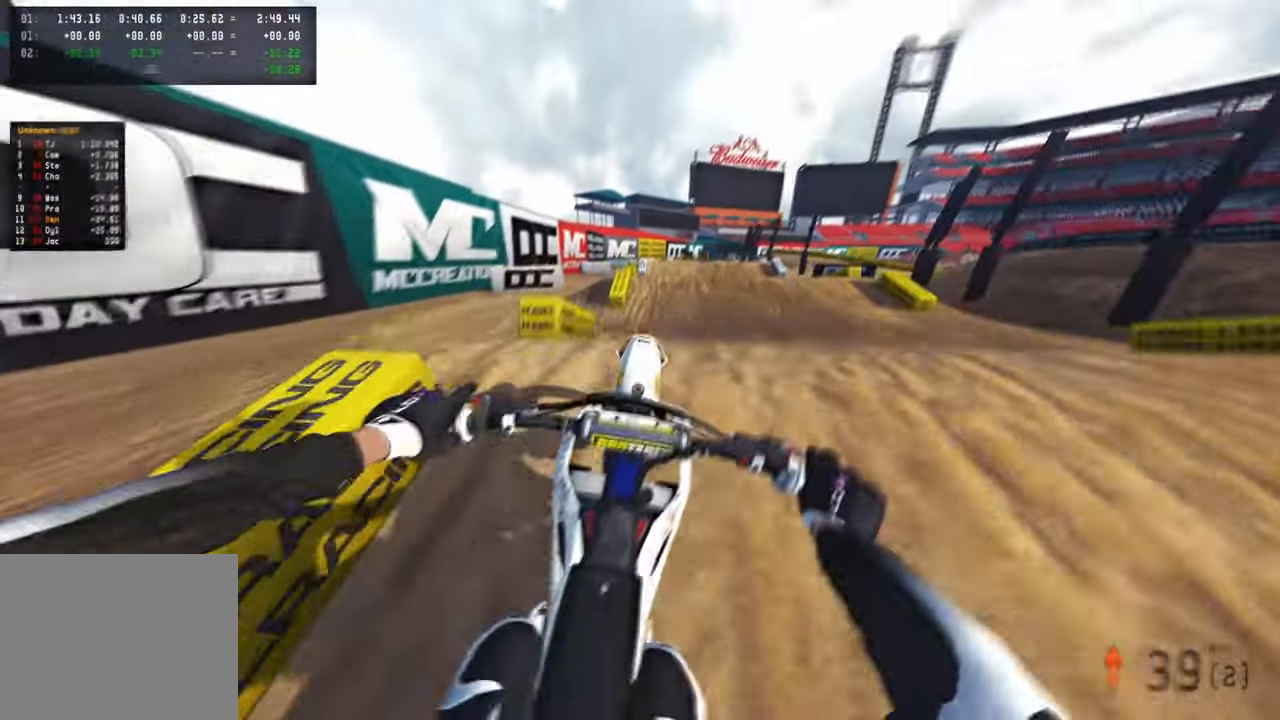
{"buttons": ["R2"], "left_stick": "center", "right_stick": "up", "events": [[200, "R3", "down"], [383, "R3", "up"]]}
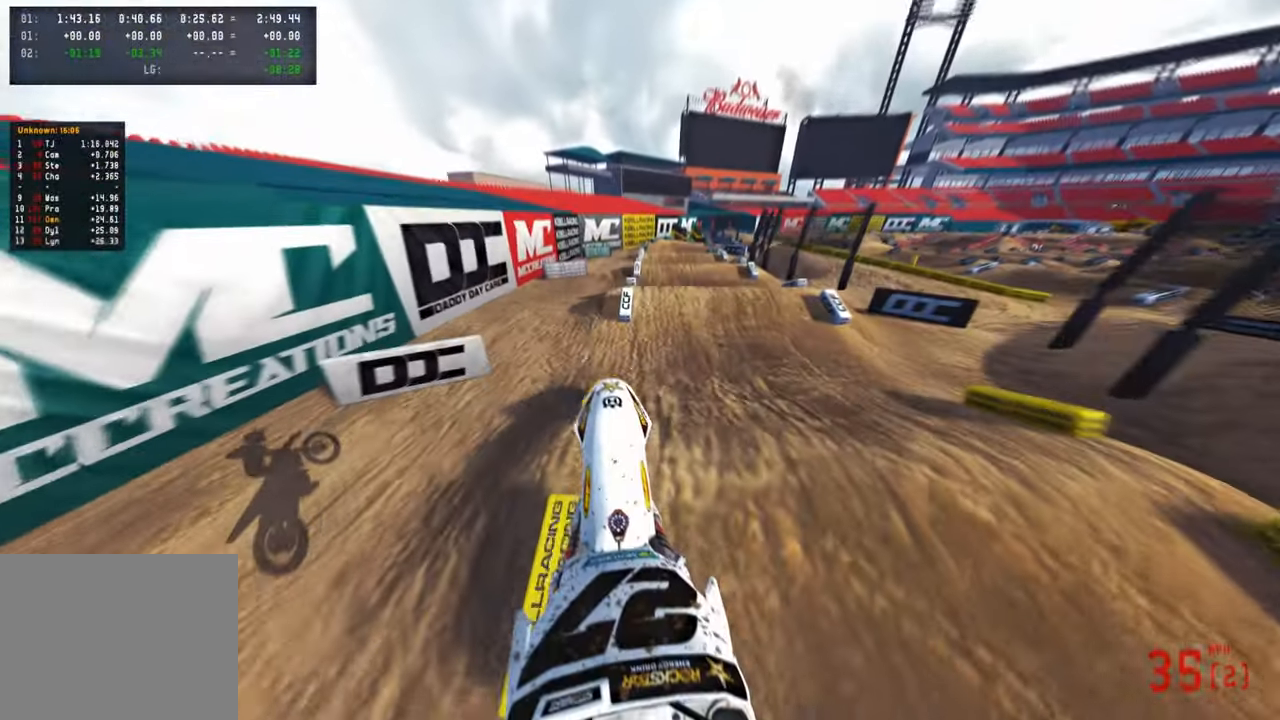
{"buttons": ["R2"], "left_stick": "up-right", "right_stick": "center", "events": [[250, "R2", "up"], [283, "left_stick", "up-right"], [300, "right_stick", "center"], [366, "right_stick", "down-left"], [383, "R2", "down"], [466, "right_stick", "center"]]}
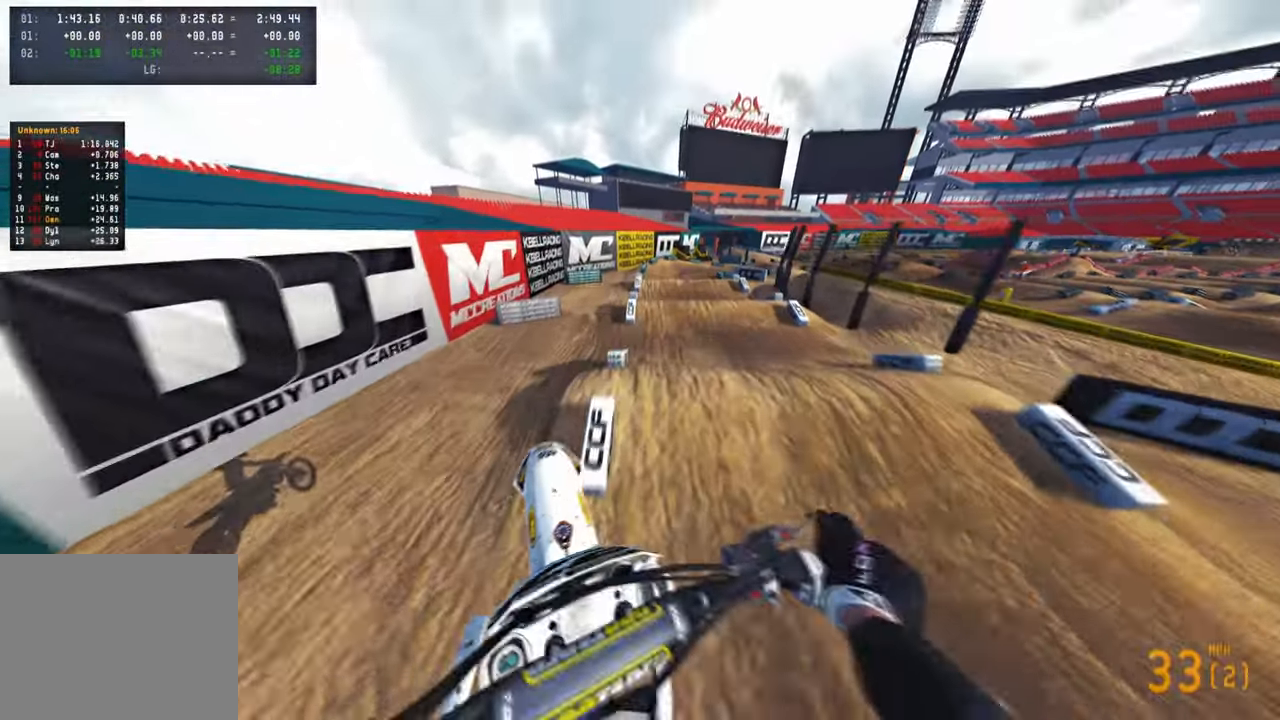
{"buttons": ["R2"], "left_stick": "center", "right_stick": "center", "events": [[116, "left_stick", "up"], [366, "R3", "down"], [400, "left_stick", "center"], [500, "R3", "up"]]}
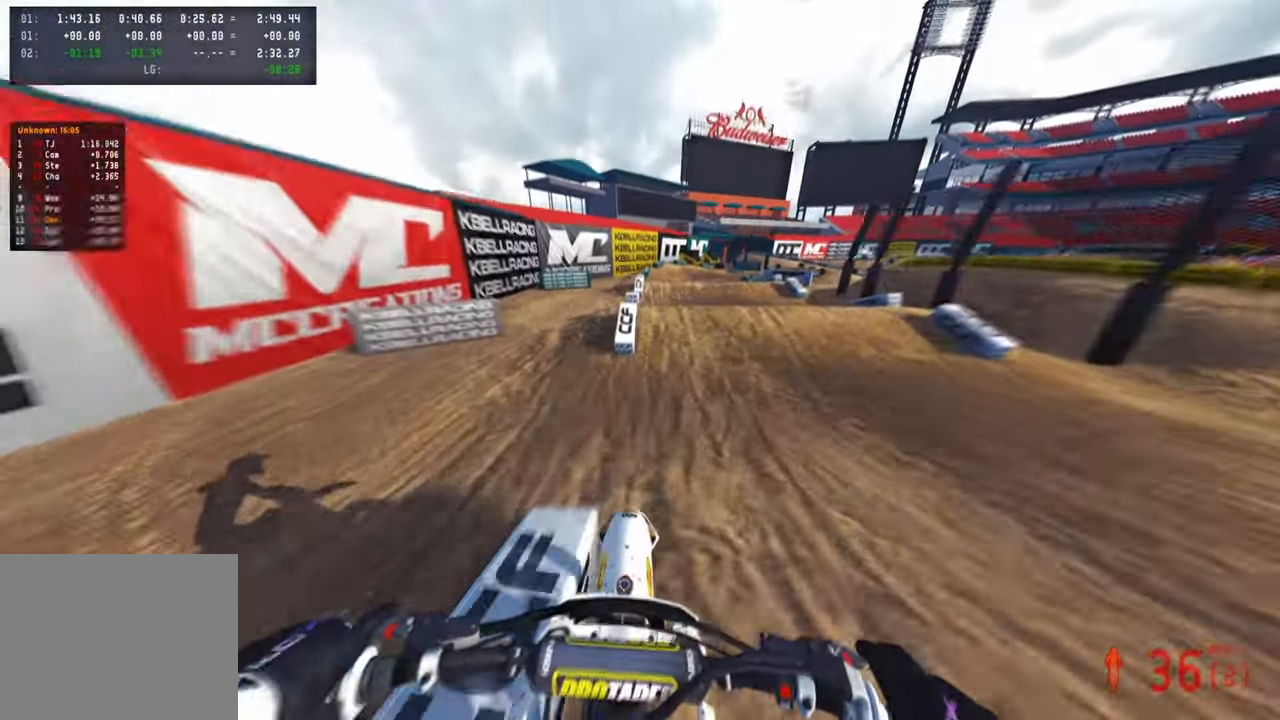
{"buttons": [], "left_stick": "up-right", "right_stick": "center", "events": [[266, "left_stick", "up-right"], [283, "R2", "up"], [316, "L2", "down"], [366, "R3", "down"], [400, "right_stick", "up"], [466, "R3", "up"], [466, "right_stick", "center"], [500, "L2", "up"]]}
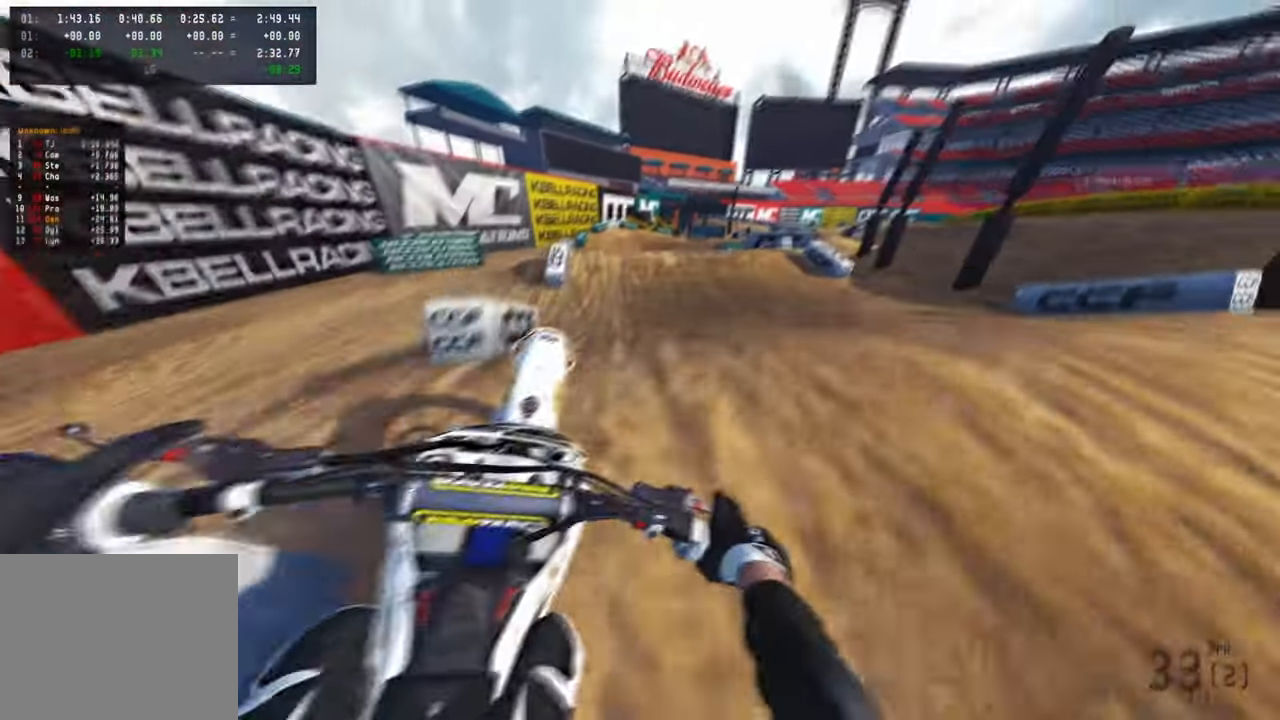
{"buttons": ["R2"], "left_stick": "up-left", "right_stick": "up", "events": [[33, "R3", "down"], [33, "left_stick", "up"], [166, "R3", "up"], [166, "left_stick", "up-left"], [216, "R2", "down"], [300, "right_stick", "up"]]}
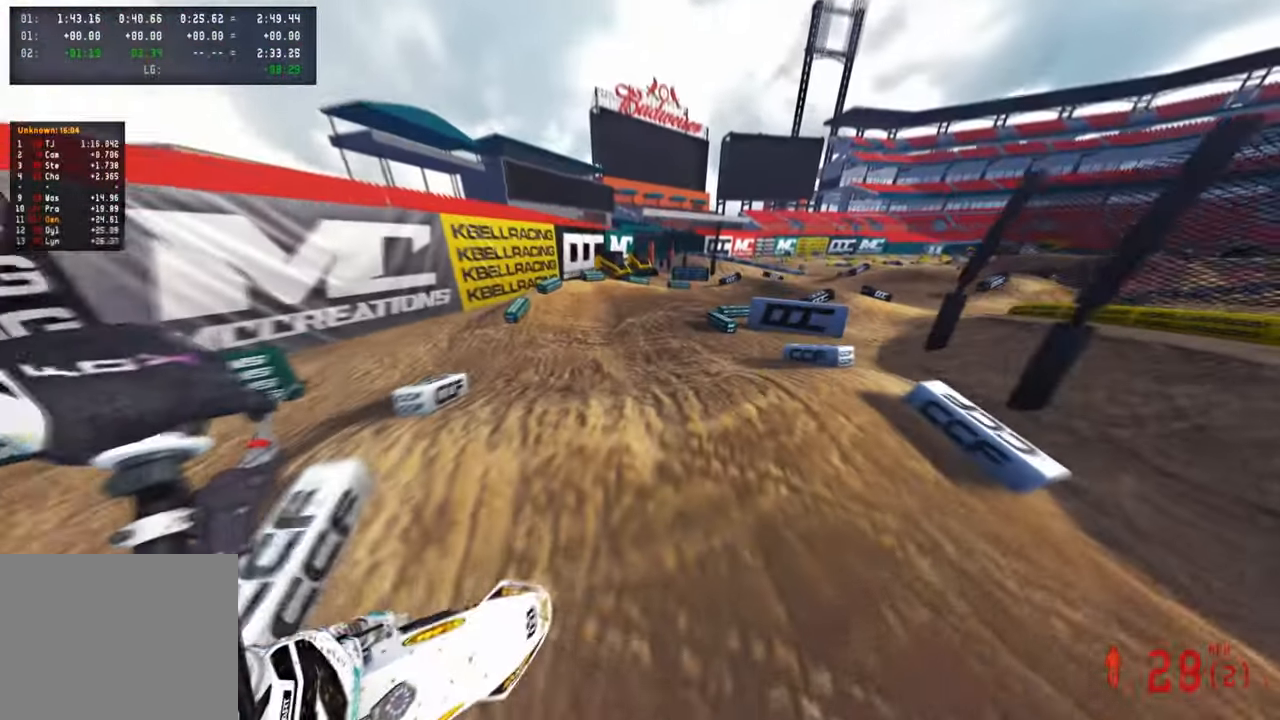
{"buttons": ["R2"], "left_stick": "up-right", "right_stick": "up", "events": [[83, "left_stick", "up-right"]]}
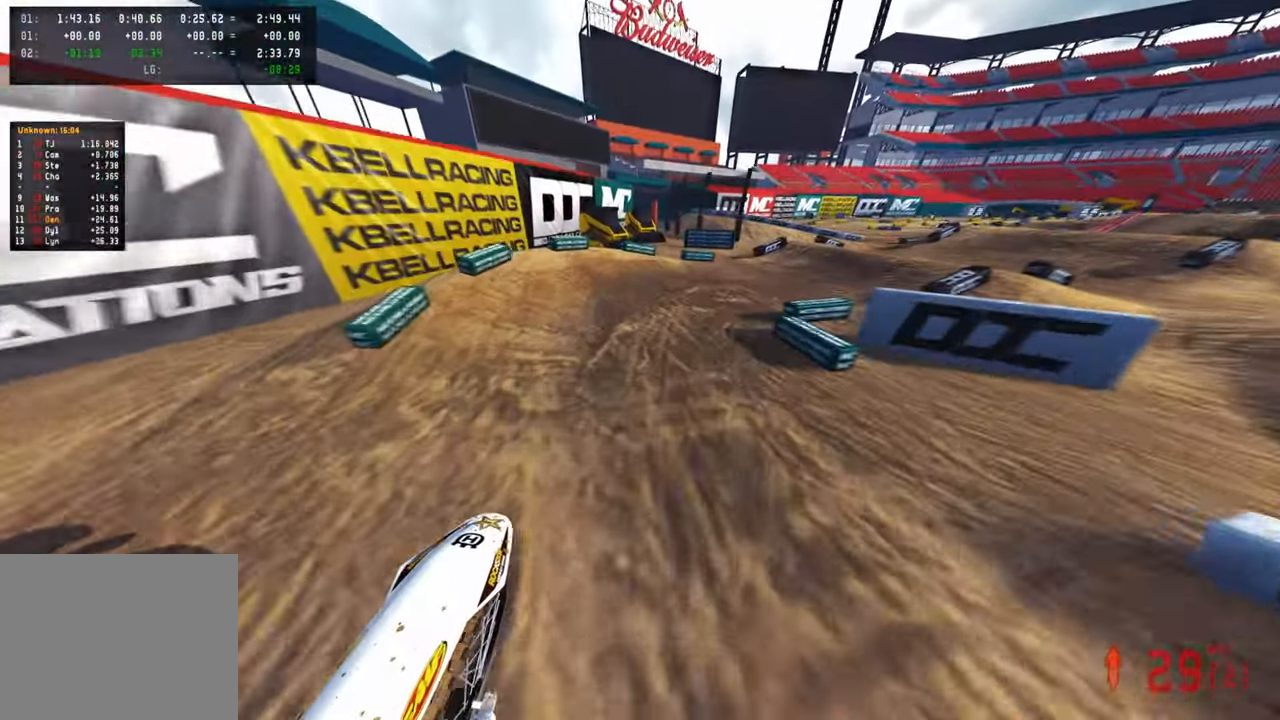
{"buttons": ["R2"], "left_stick": "up-right", "right_stick": "up-left", "events": [[166, "right_stick", "up-left"], [266, "R3", "down"], [300, "L2", "down"], [350, "R2", "up"], [350, "R3", "up"], [416, "L2", "up"], [483, "R2", "down"]]}
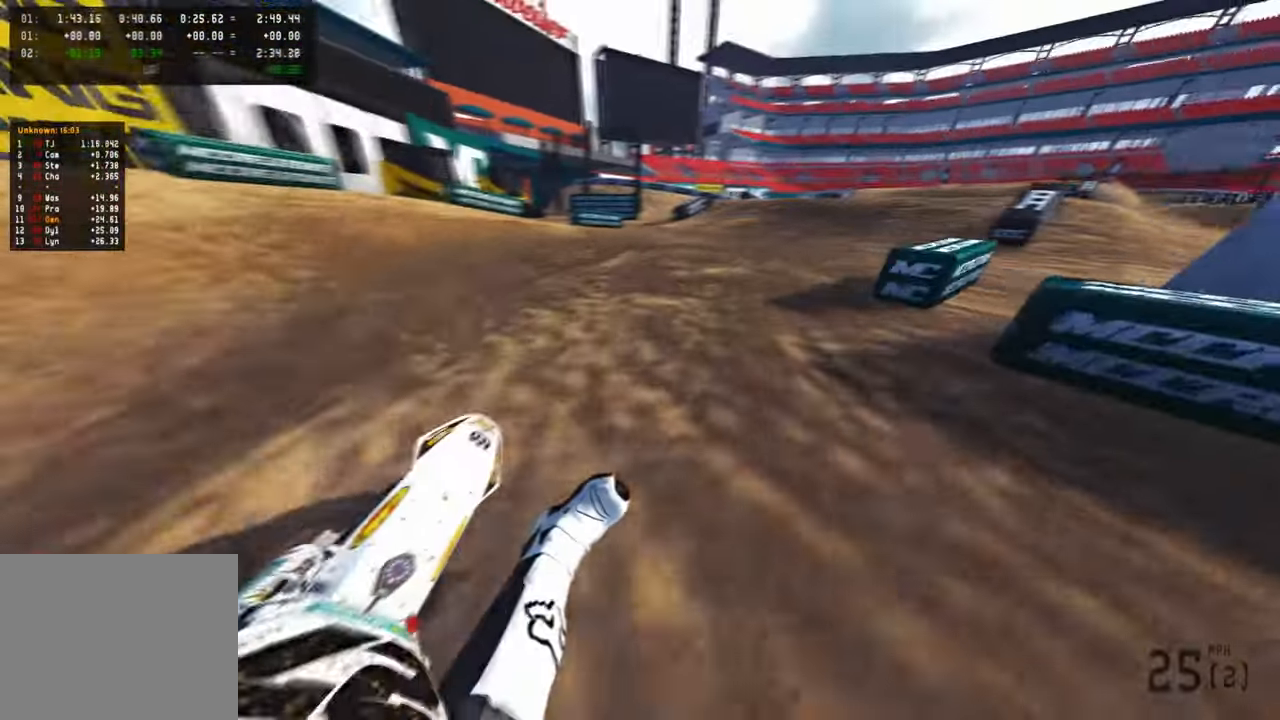
{"buttons": ["R2", "R3"], "left_stick": "up", "right_stick": "up-left", "events": [[433, "R3", "down"], [500, "left_stick", "up"]]}
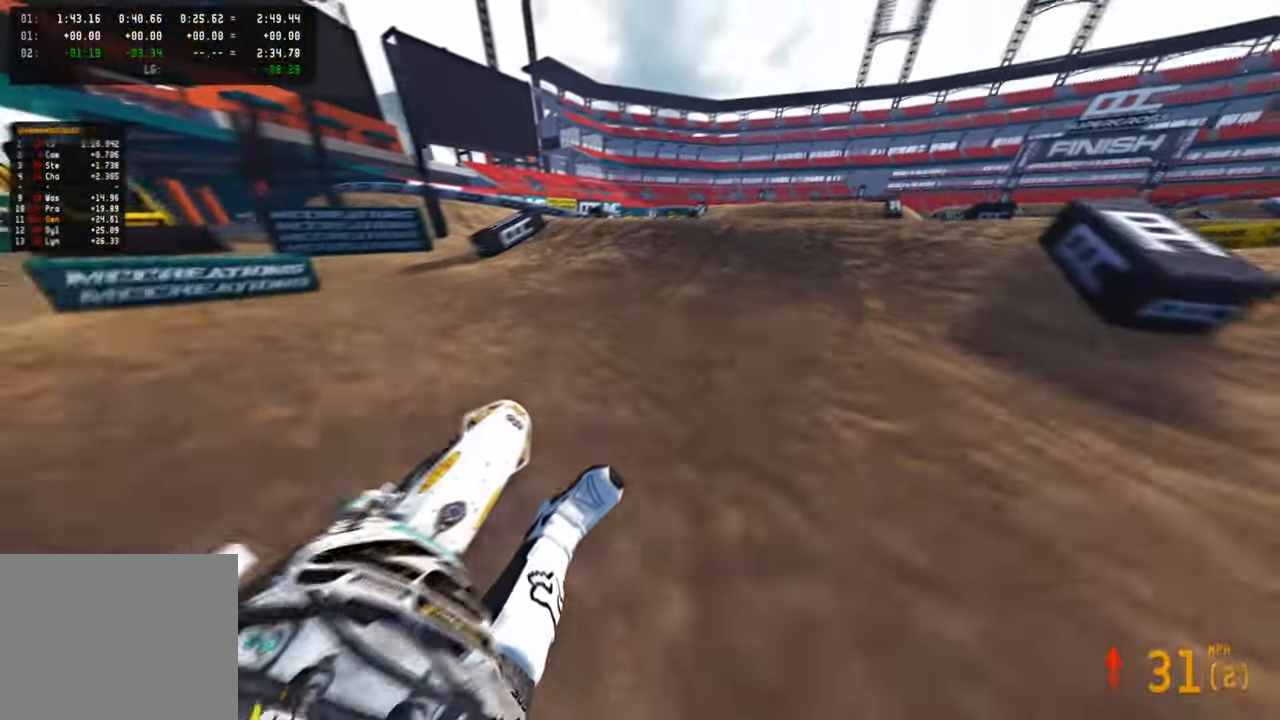
{"buttons": ["R2", "R3"], "left_stick": "up", "right_stick": "up", "events": [[50, "R3", "up"], [267, "right_stick", "up"], [483, "R3", "down"]]}
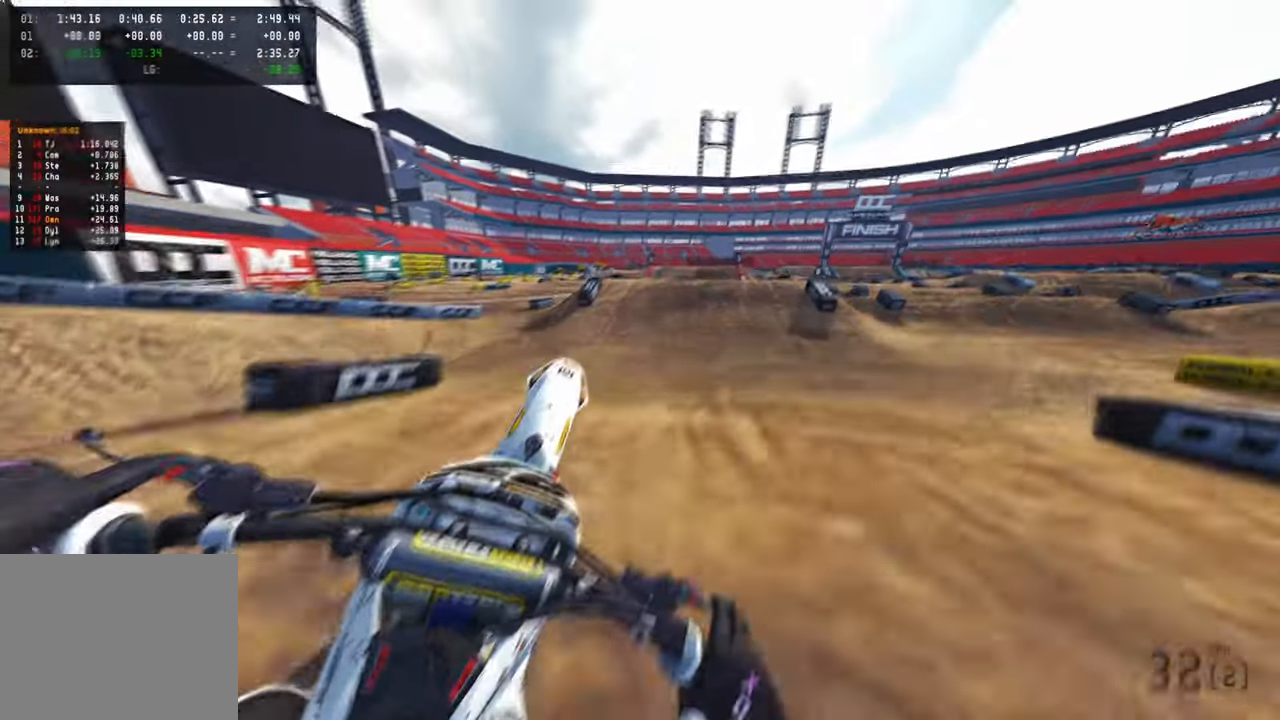
{"buttons": ["R2", "R3"], "left_stick": "up-right", "right_stick": "up", "events": [[117, "R3", "up"], [217, "R1", "down"], [333, "R1", "up"], [350, "left_stick", "up-right"], [417, "R3", "down"]]}
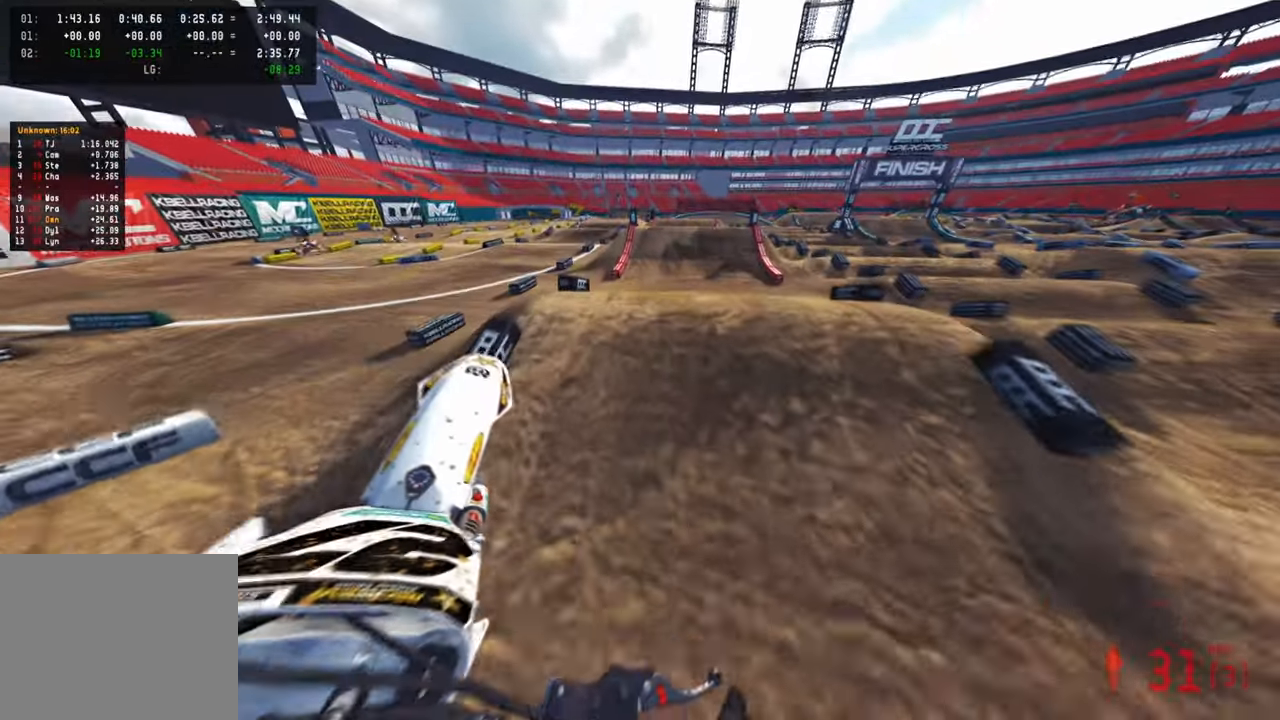
{"buttons": ["R2", "R3"], "left_stick": "center", "right_stick": "down-left", "events": [[17, "R3", "up"], [50, "R2", "up"], [50, "right_stick", "center"], [233, "R2", "down"], [433, "left_stick", "center"], [450, "right_stick", "down-left"], [483, "R3", "down"]]}
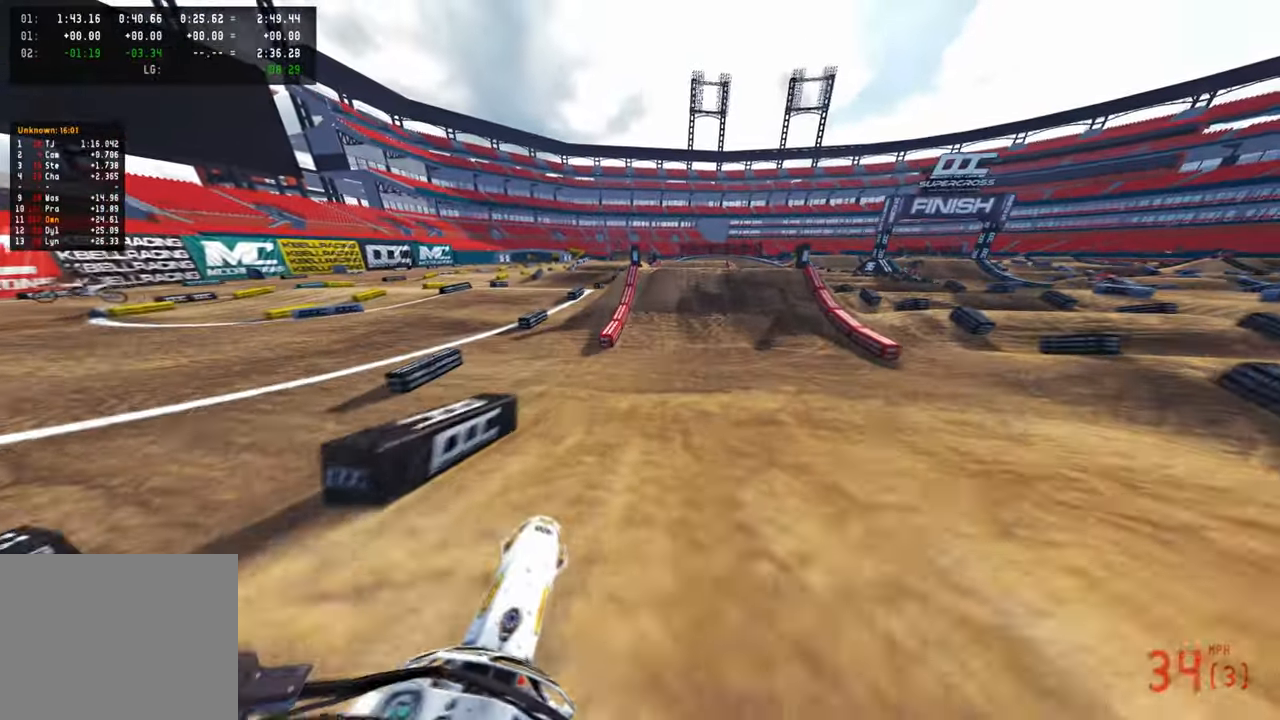
{"buttons": ["R2"], "left_stick": "center", "right_stick": "down-right", "events": [[100, "R3", "up"], [183, "R3", "down"], [217, "right_stick", "down"], [317, "R3", "up"], [400, "right_stick", "down-right"]]}
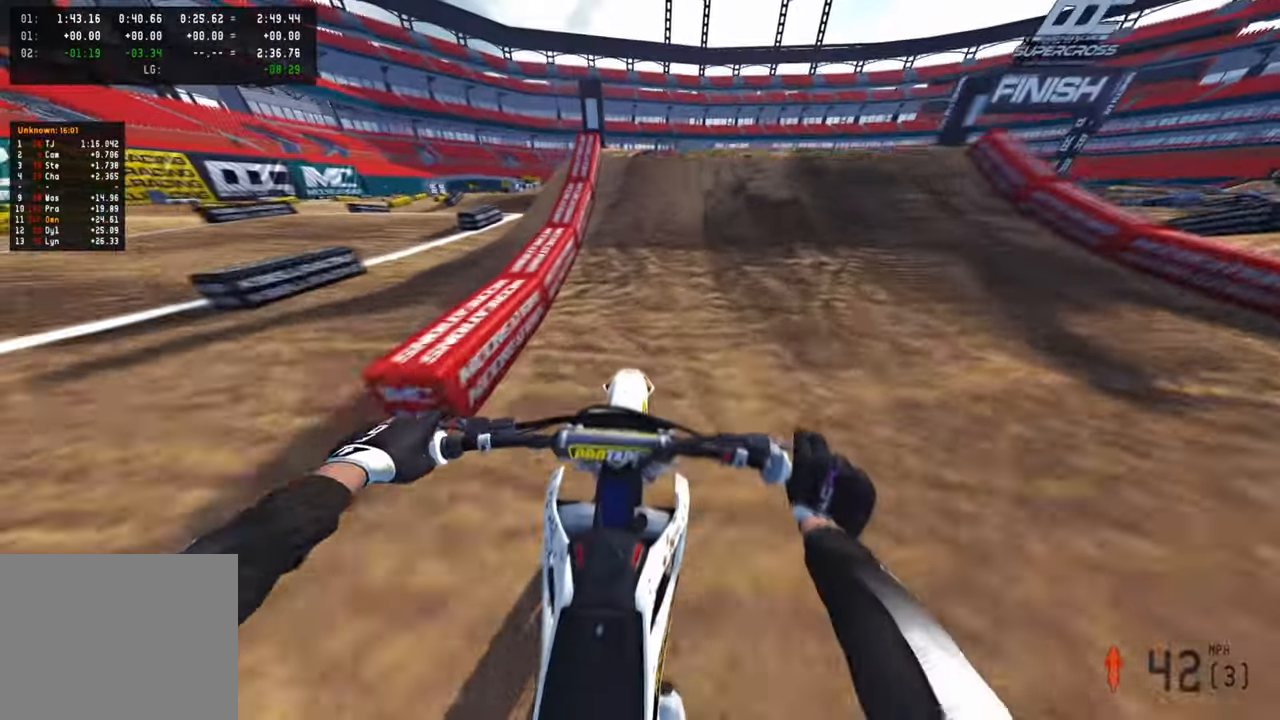
{"buttons": ["R2"], "left_stick": "right", "right_stick": "down-left", "events": [[117, "right_stick", "right"], [283, "R3", "down"], [283, "left_stick", "right"], [367, "R3", "up"], [400, "R2", "up"], [417, "right_stick", "down"], [450, "R2", "down"], [483, "right_stick", "down-left"]]}
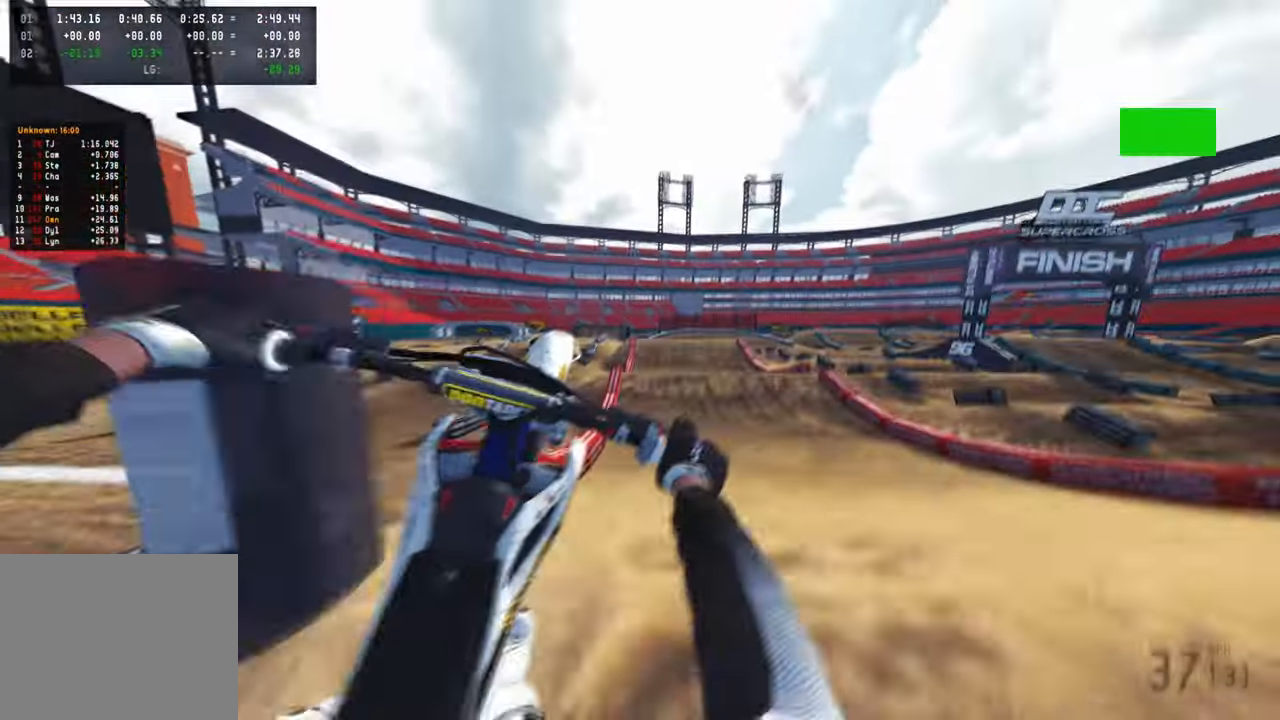
{"buttons": ["R2"], "left_stick": "center", "right_stick": "center", "events": [[33, "left_stick", "center"], [100, "R3", "down"], [117, "R2", "up"], [183, "left_stick", "left"], [217, "R2", "down"], [250, "R3", "up"], [267, "right_stick", "center"], [433, "left_stick", "center"]]}
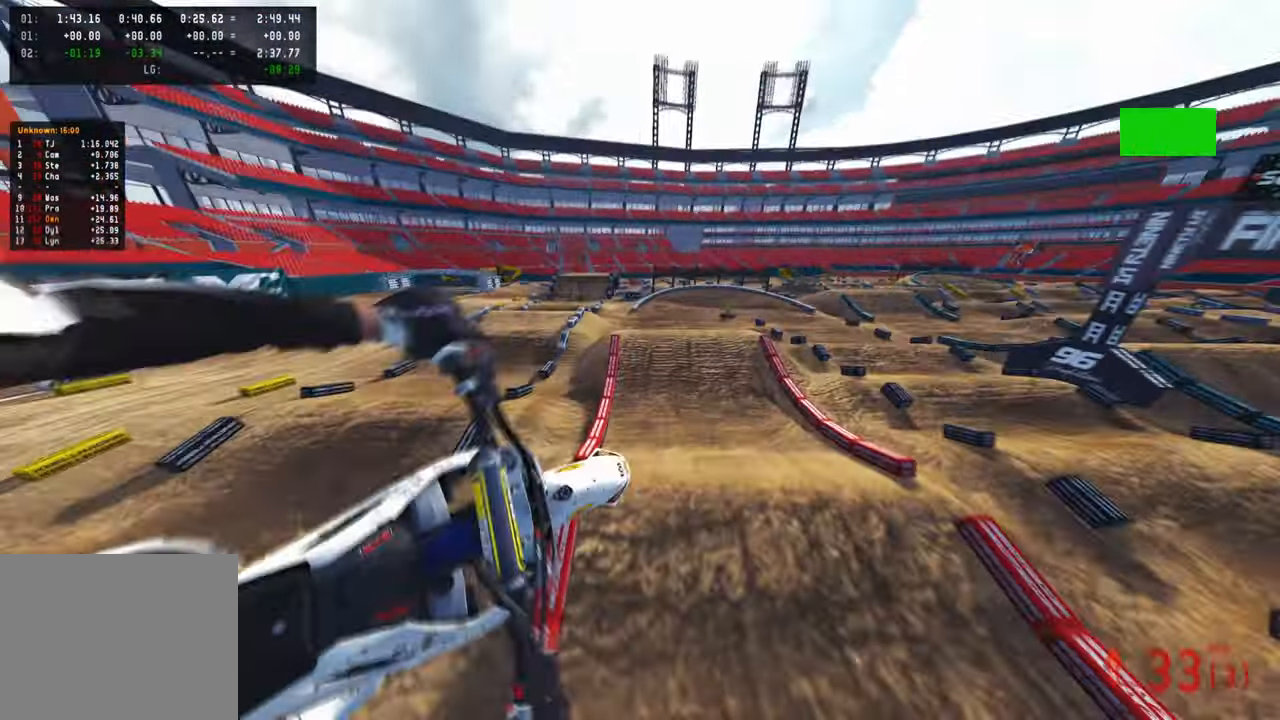
{"buttons": ["L1"], "left_stick": "up", "right_stick": "center", "events": [[67, "left_stick", "right"], [317, "R2", "up"], [417, "L1", "down"], [467, "left_stick", "up"]]}
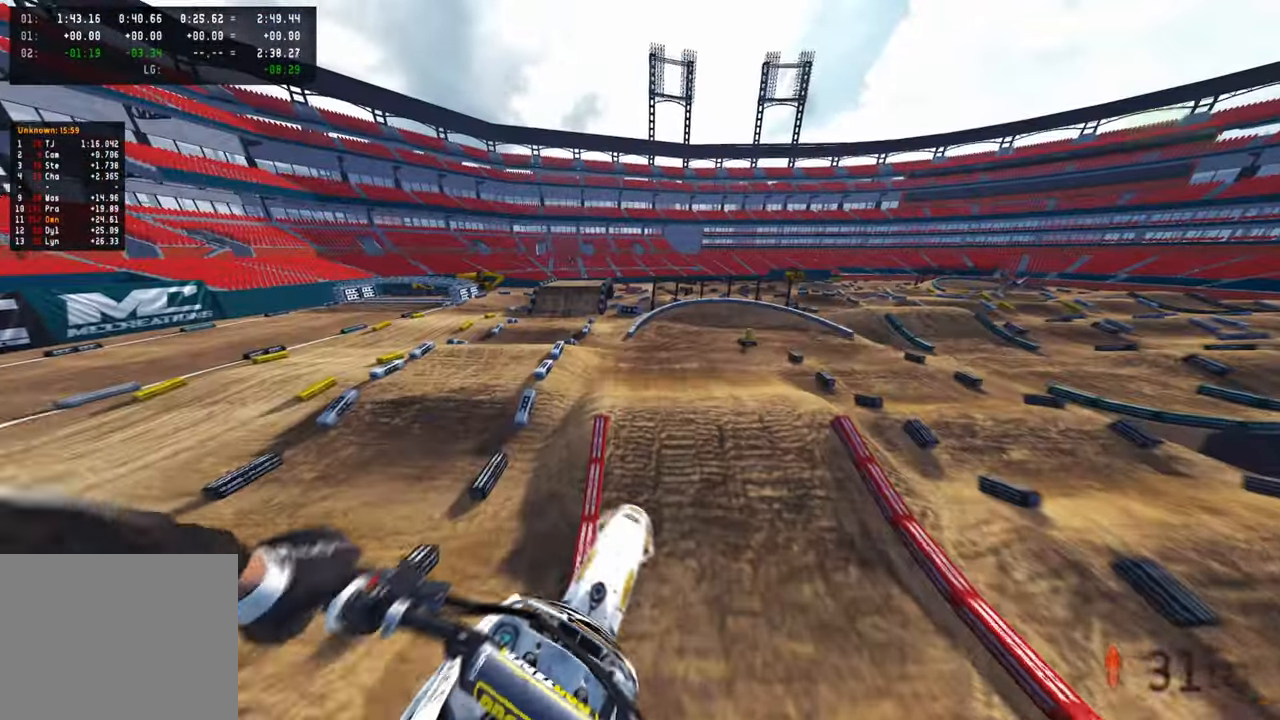
{"buttons": ["R2"], "left_stick": "up-left", "right_stick": "up", "events": [[50, "L1", "up"], [50, "left_stick", "up-left"], [200, "right_stick", "left"], [217, "R2", "down"], [317, "right_stick", "up"]]}
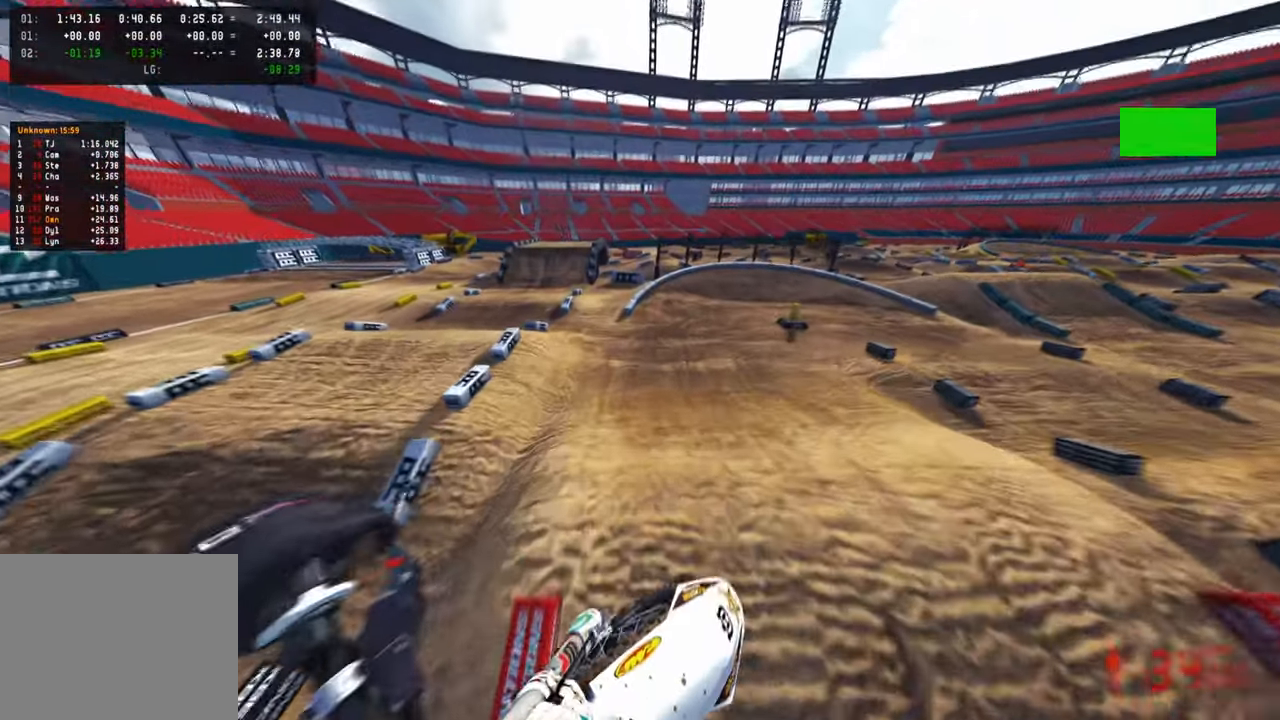
{"buttons": ["R2"], "left_stick": "up", "right_stick": "center", "events": [[233, "right_stick", "center"], [383, "left_stick", "up"]]}
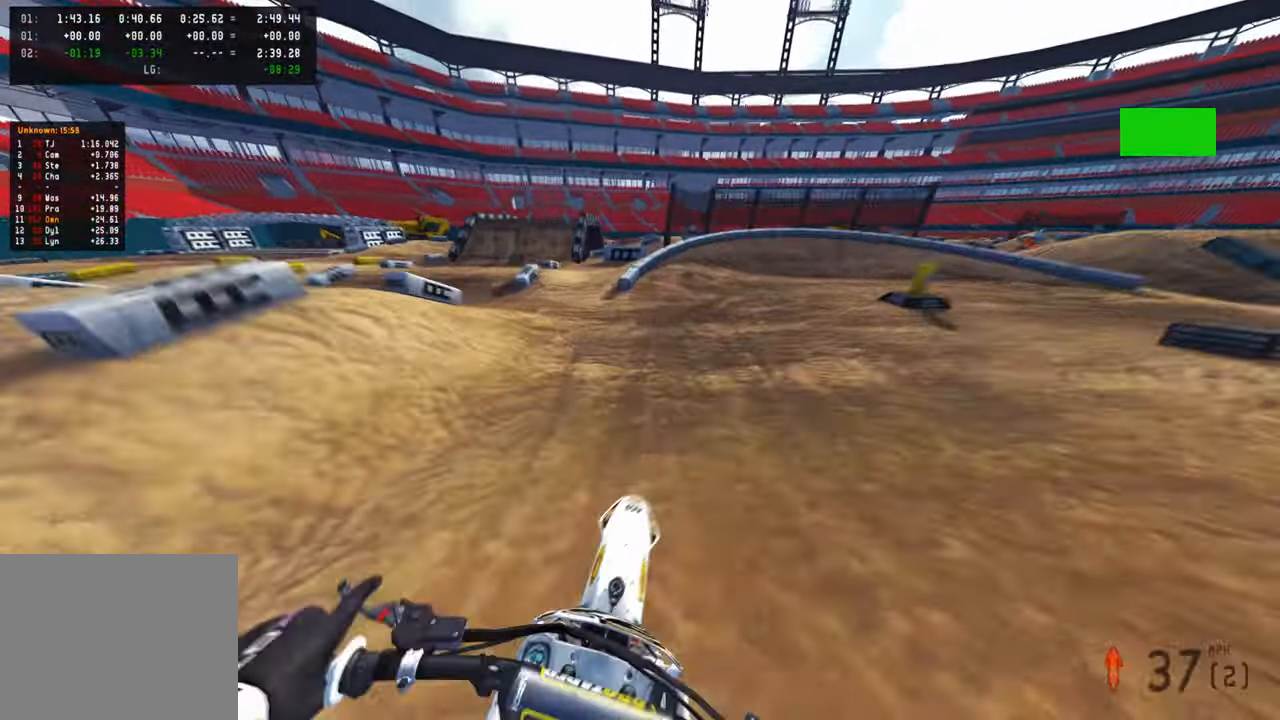
{"buttons": ["R2"], "left_stick": "up-right", "right_stick": "up", "events": [[250, "left_stick", "up-right"], [283, "right_stick", "up"]]}
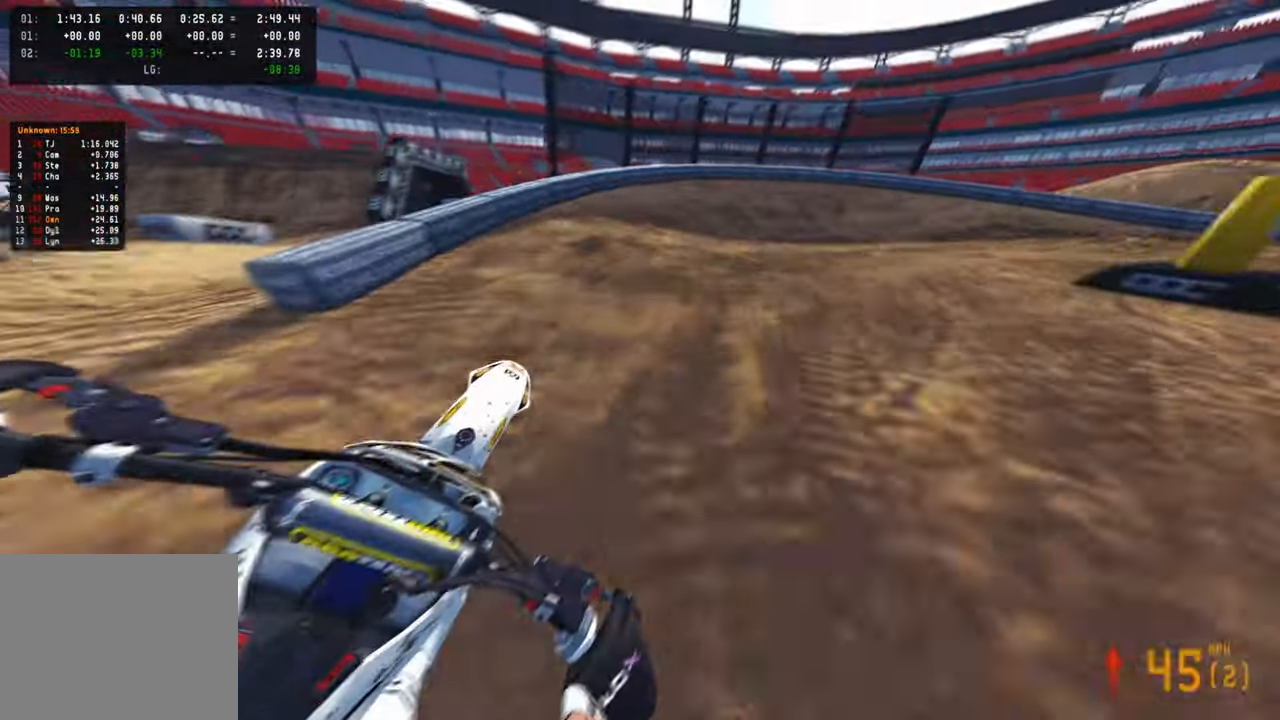
{"buttons": ["L2"], "left_stick": "up-right", "right_stick": "up-left", "events": [[100, "right_stick", "center"], [117, "R2", "up"], [250, "right_stick", "up-left"], [283, "R3", "down"], [333, "L2", "down"], [367, "R3", "up"]]}
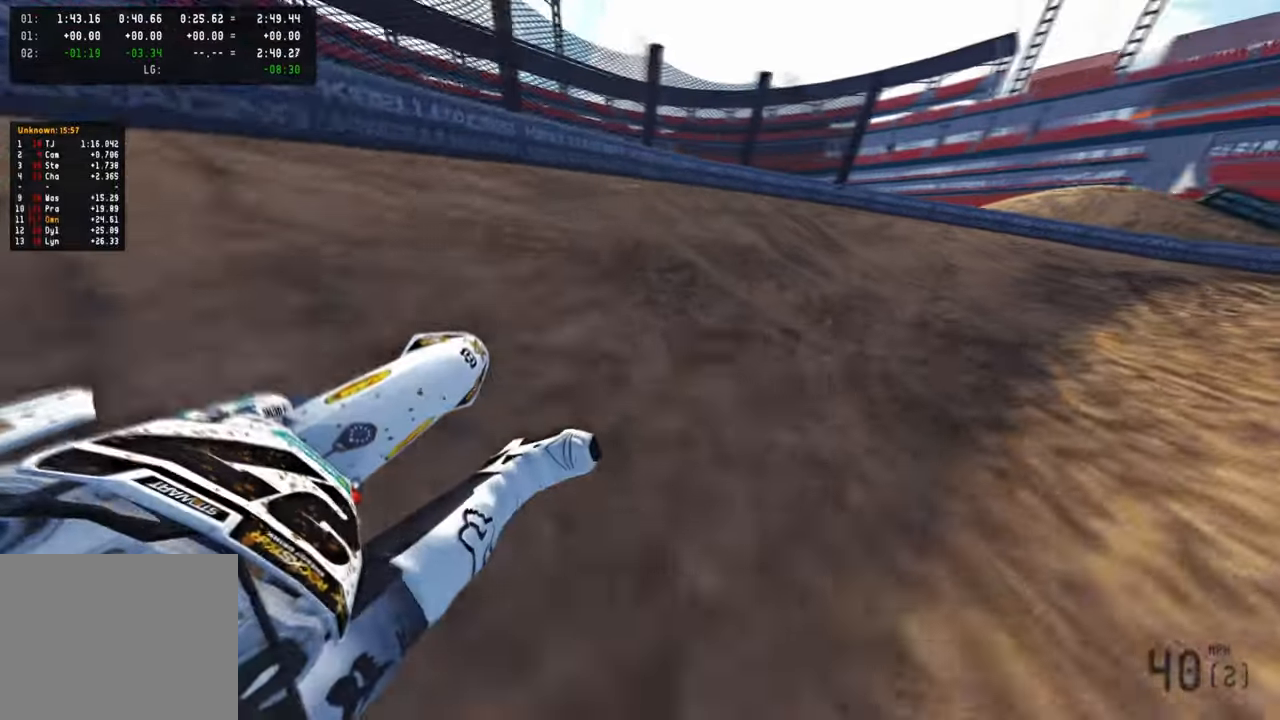
{"buttons": [], "left_stick": "up-right", "right_stick": "up-left", "events": [[67, "L2", "up"]]}
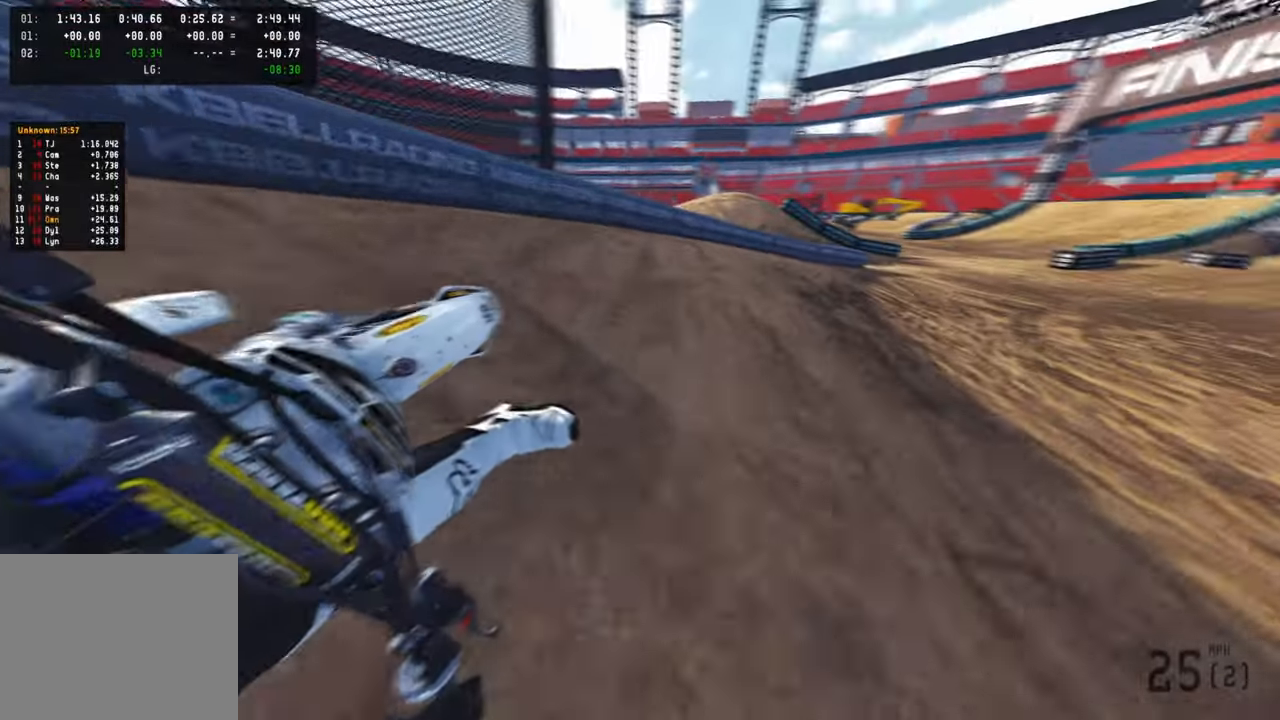
{"buttons": ["R2", "R3"], "left_stick": "up-right", "right_stick": "up-left", "events": [[200, "R2", "down"], [467, "R3", "down"]]}
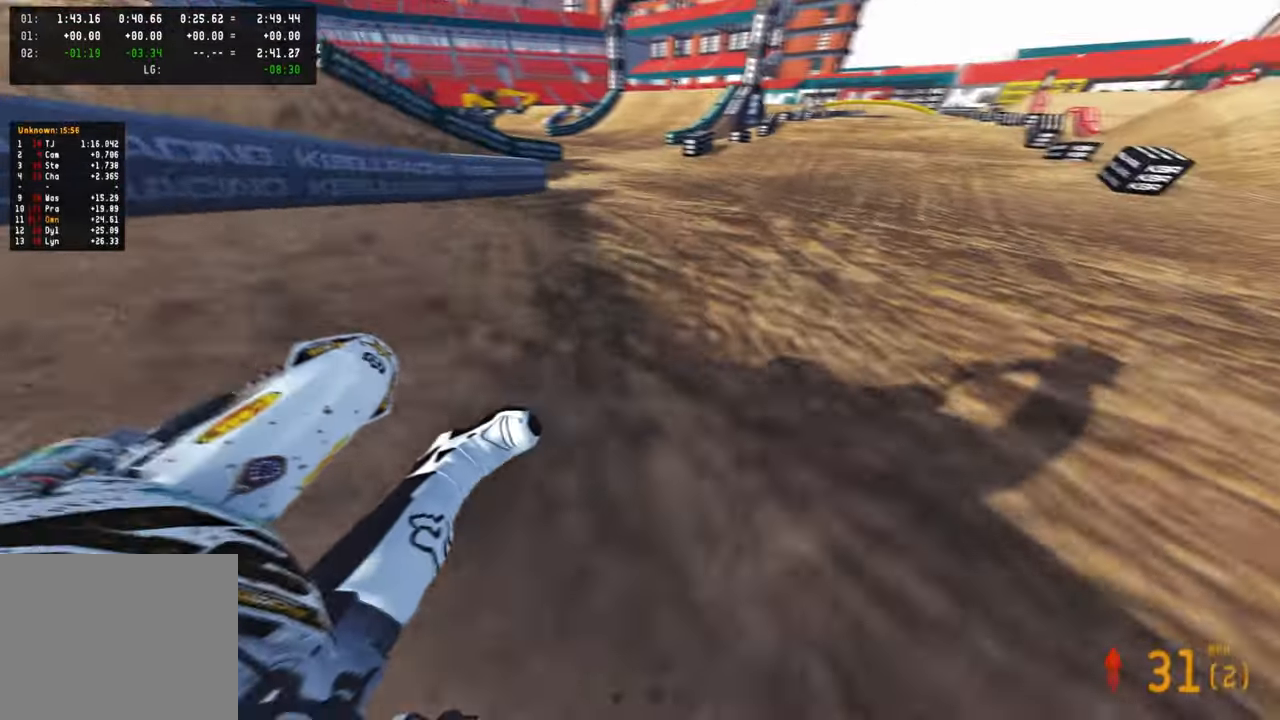
{"buttons": ["R2"], "left_stick": "up-right", "right_stick": "up-left", "events": [[67, "R3", "up"]]}
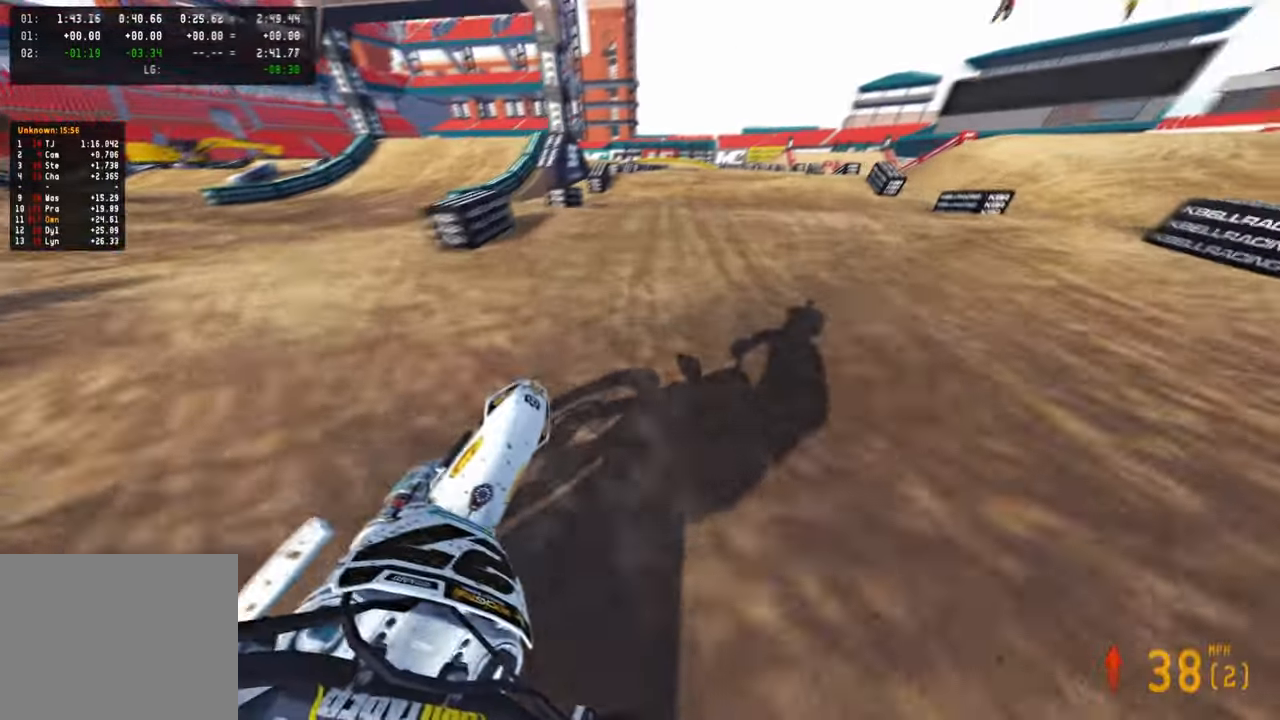
{"buttons": ["R2"], "left_stick": "center", "right_stick": "up-left", "events": [[67, "left_stick", "center"], [417, "R1", "down"], [500, "R1", "up"]]}
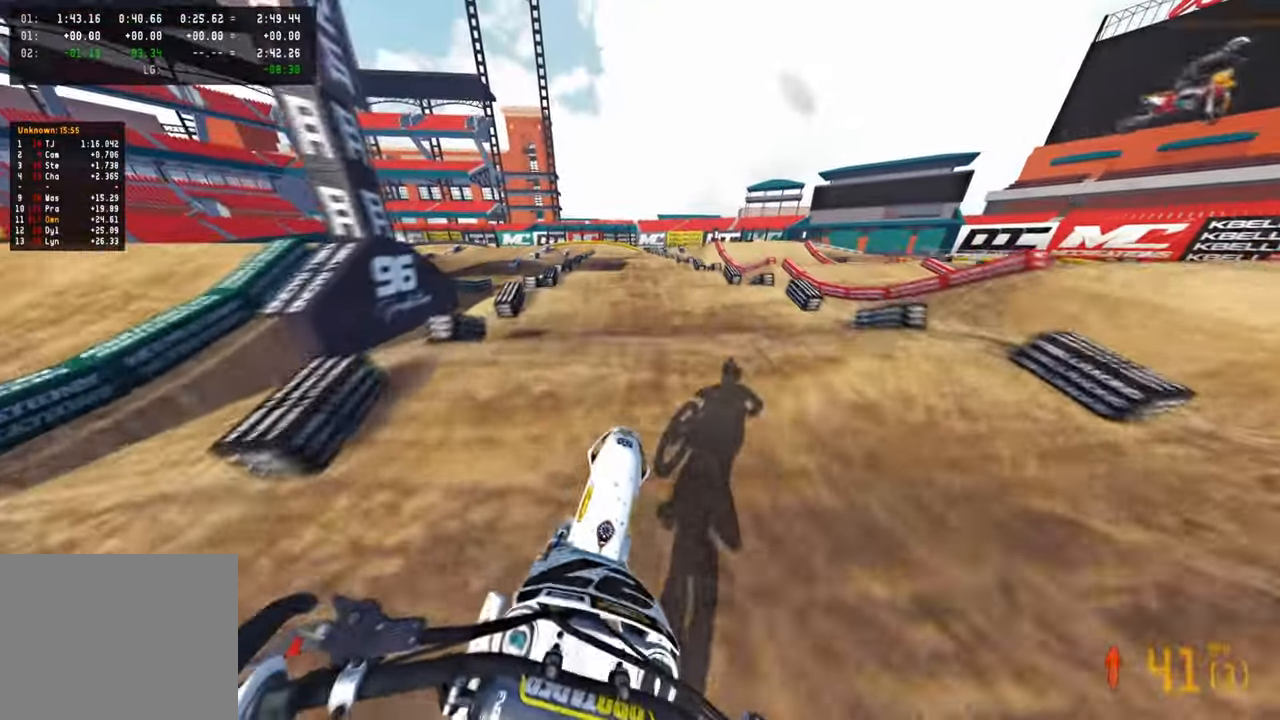
{"buttons": ["R2"], "left_stick": "center", "right_stick": "center", "events": [[33, "right_stick", "down-left"], [183, "right_stick", "center"]]}
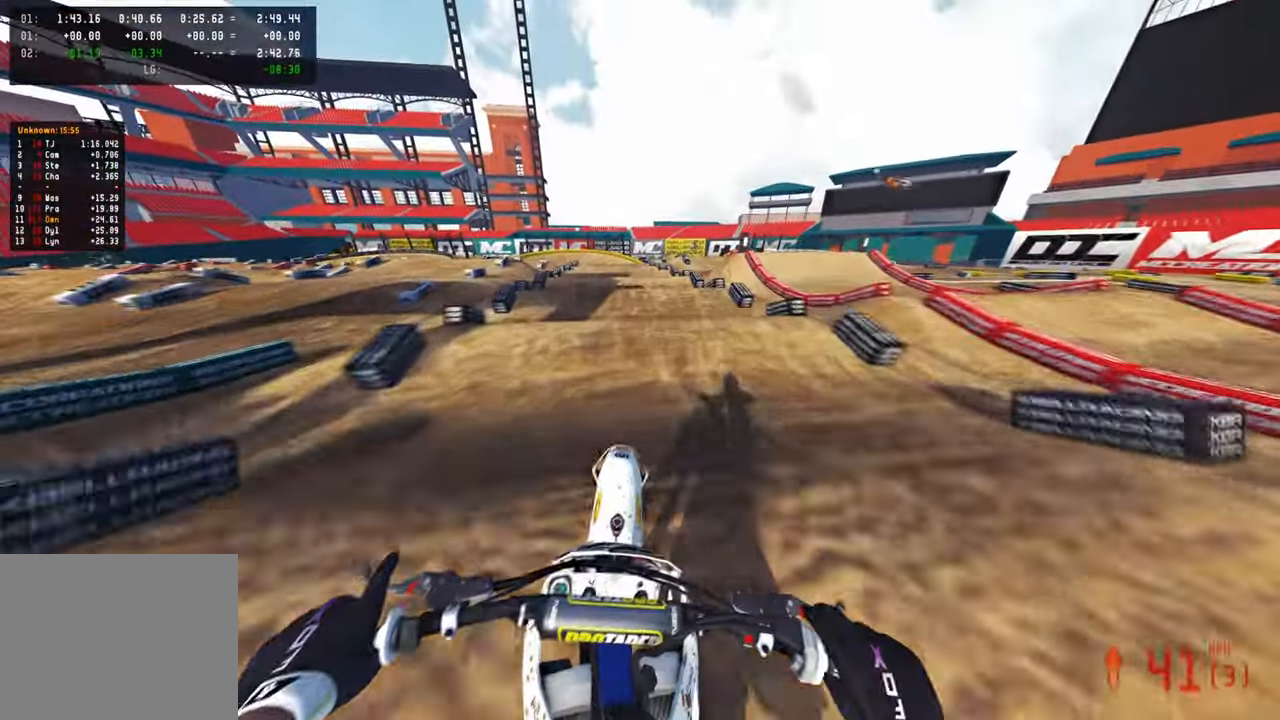
{"buttons": ["R2"], "left_stick": "left", "right_stick": "up", "events": [[317, "right_stick", "up"], [400, "left_stick", "left"]]}
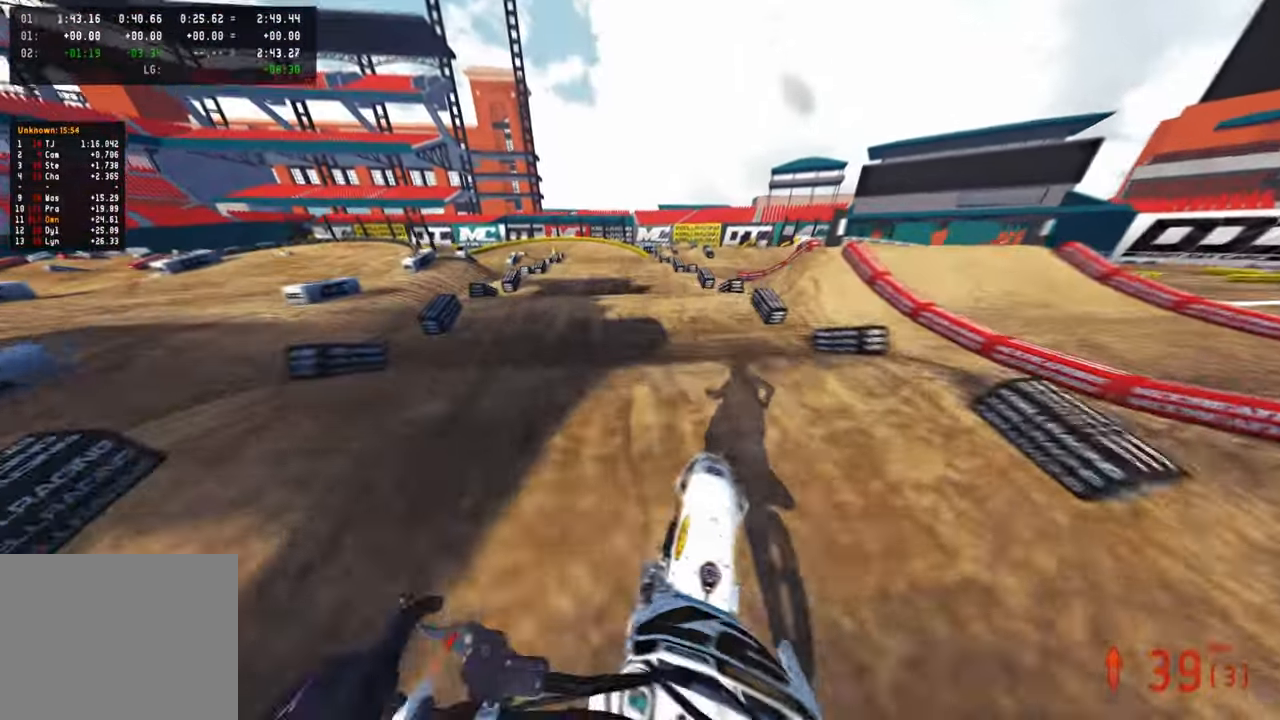
{"buttons": ["R2"], "left_stick": "up", "right_stick": "down-left", "events": [[100, "R2", "up"], [100, "right_stick", "up-left"], [250, "right_stick", "left"], [367, "left_stick", "up-left"], [367, "right_stick", "down-left"], [433, "R2", "down"], [483, "left_stick", "up"]]}
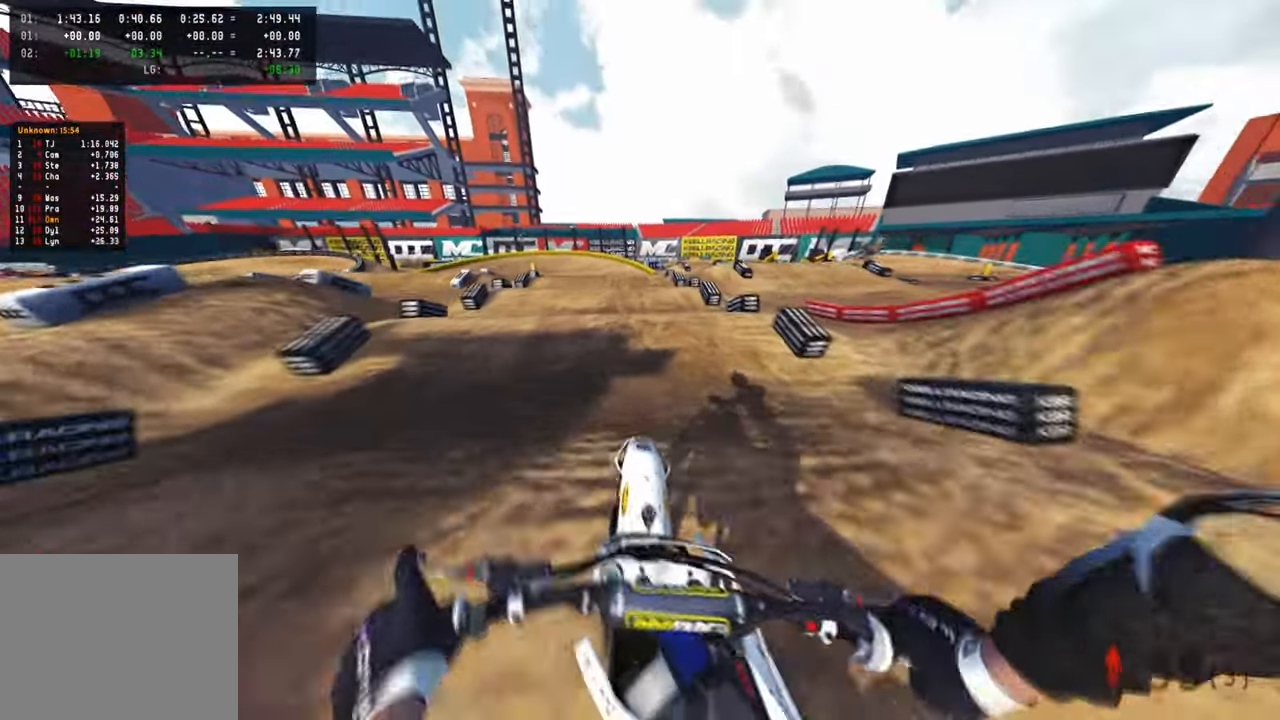
{"buttons": ["R2"], "left_stick": "up-left", "right_stick": "up", "events": [[33, "right_stick", "center"], [150, "right_stick", "up"], [417, "left_stick", "up-left"]]}
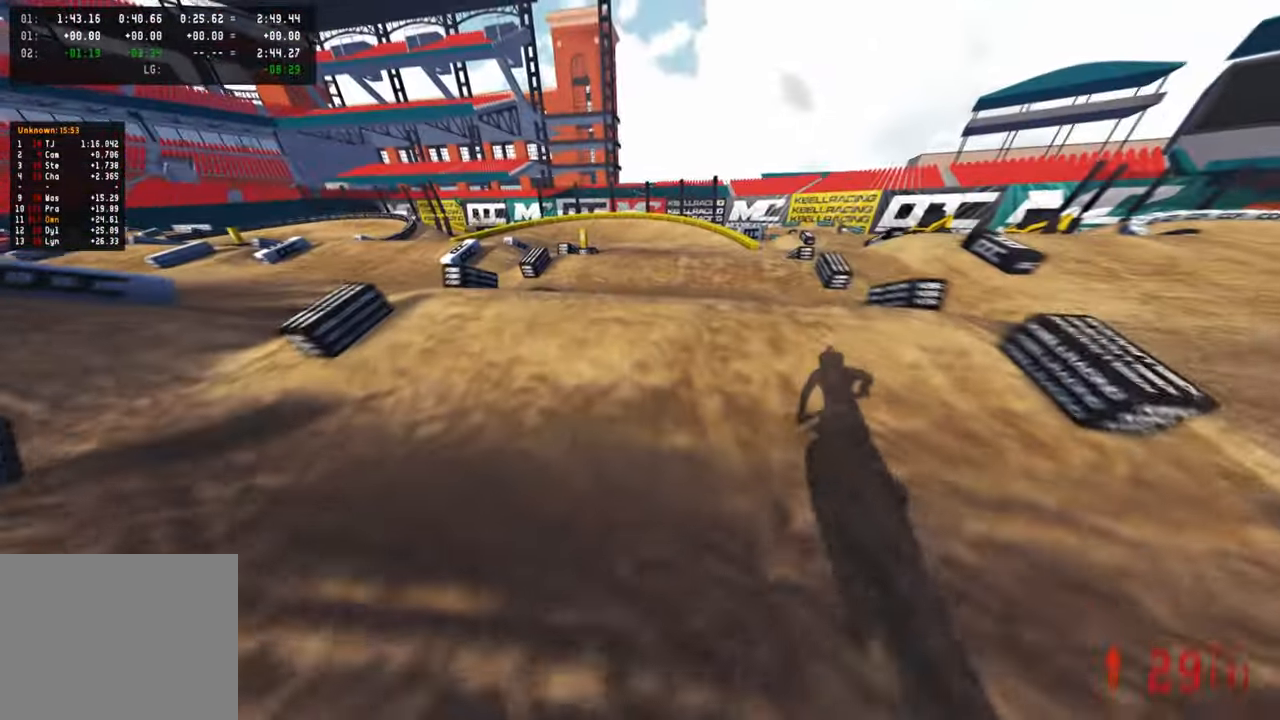
{"buttons": ["R2"], "left_stick": "up-left", "right_stick": "up", "events": [[33, "R2", "up"], [33, "right_stick", "up-left"], [150, "R2", "down"], [267, "R2", "up"], [317, "R2", "down"], [333, "right_stick", "up"]]}
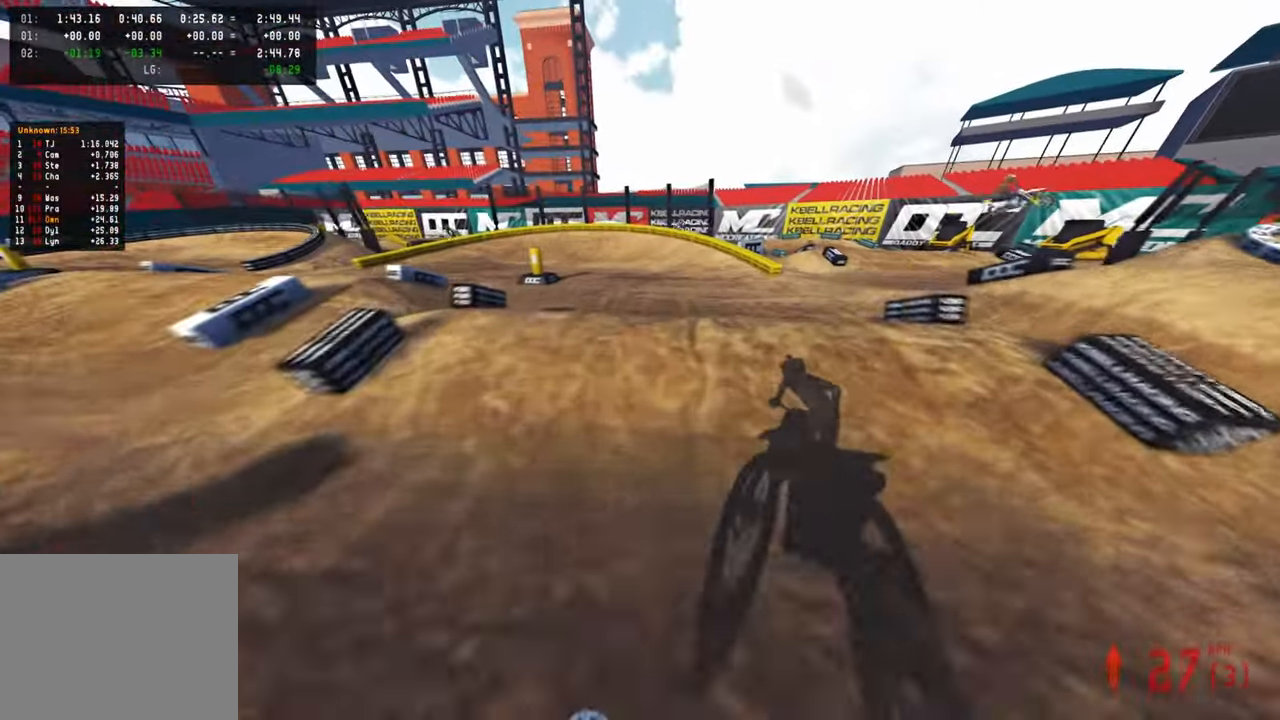
{"buttons": ["R2"], "left_stick": "up-left", "right_stick": "up", "events": [[100, "R2", "up"], [150, "left_stick", "up-right"], [167, "R2", "down"], [283, "left_stick", "up"], [317, "right_stick", "center"], [333, "R2", "up"], [383, "R2", "down"], [433, "left_stick", "up-left"], [450, "right_stick", "up"]]}